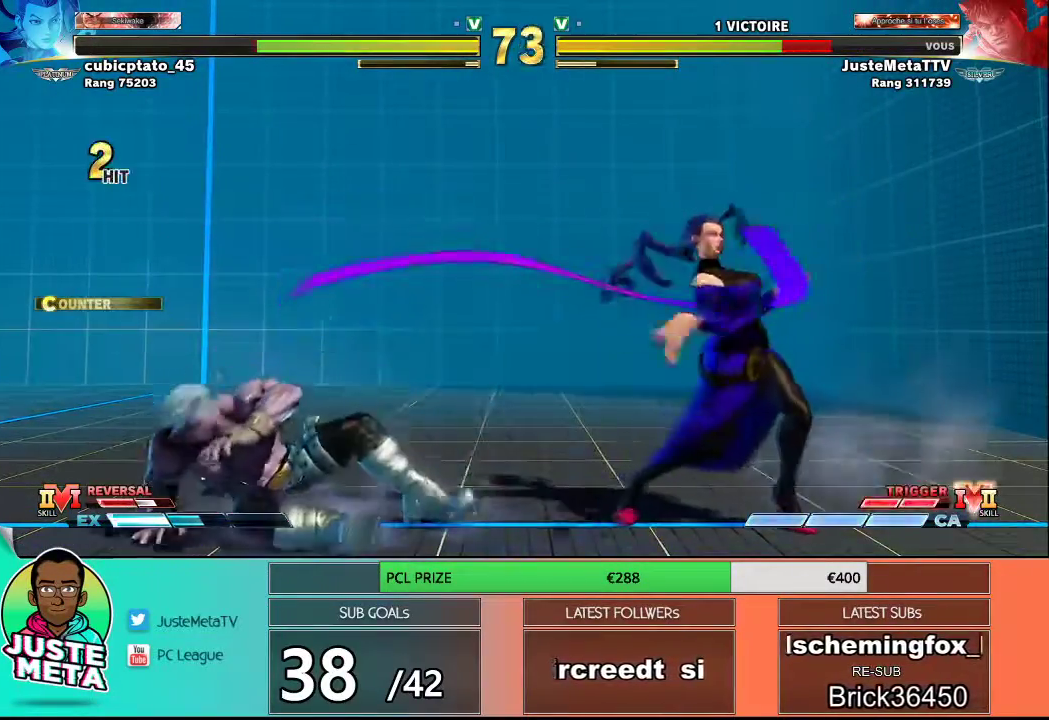
Gameplay with a controller (arcade stick); each line is a JSON object with the inputs held at the frame after it. "events" lists button and stick changes between this image and that frame as [ms after this image, input, new state], when the widget could be followed in between. Not read: L3 R3.
{"buttons": [], "left_stick": "center", "events": [[33, "left_stick", "right"], [100, "left_stick", "up-right"], [483, "left_stick", "center"]]}
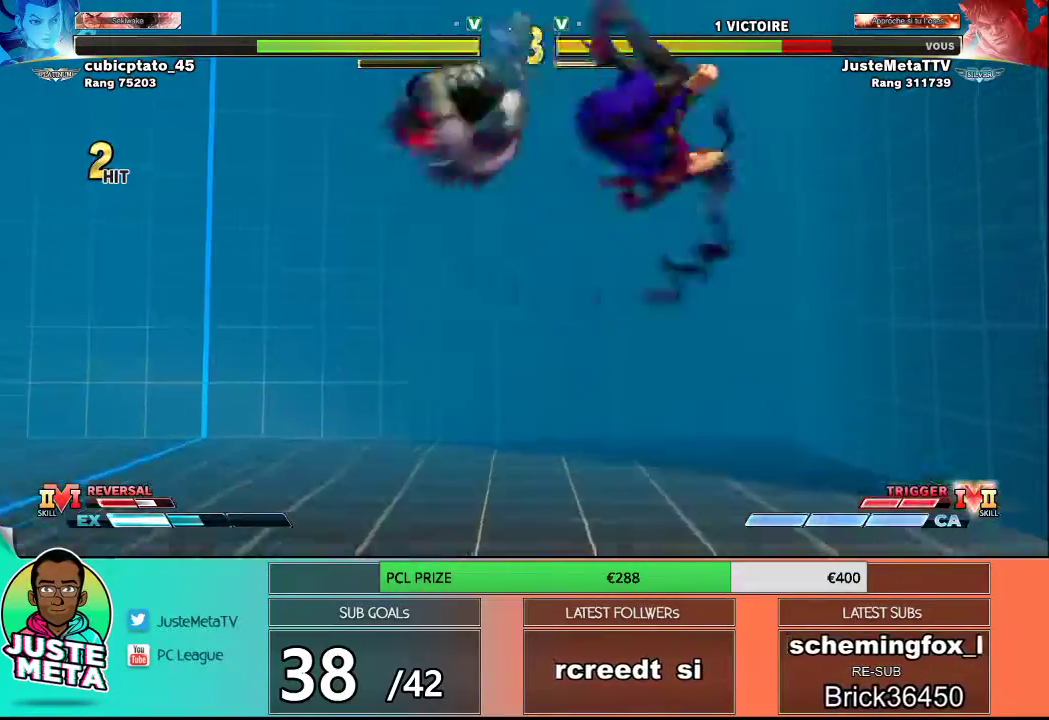
{"buttons": [], "left_stick": "right", "events": [[17, "CIRCLE", "down"], [450, "CIRCLE", "up"], [483, "left_stick", "right"]]}
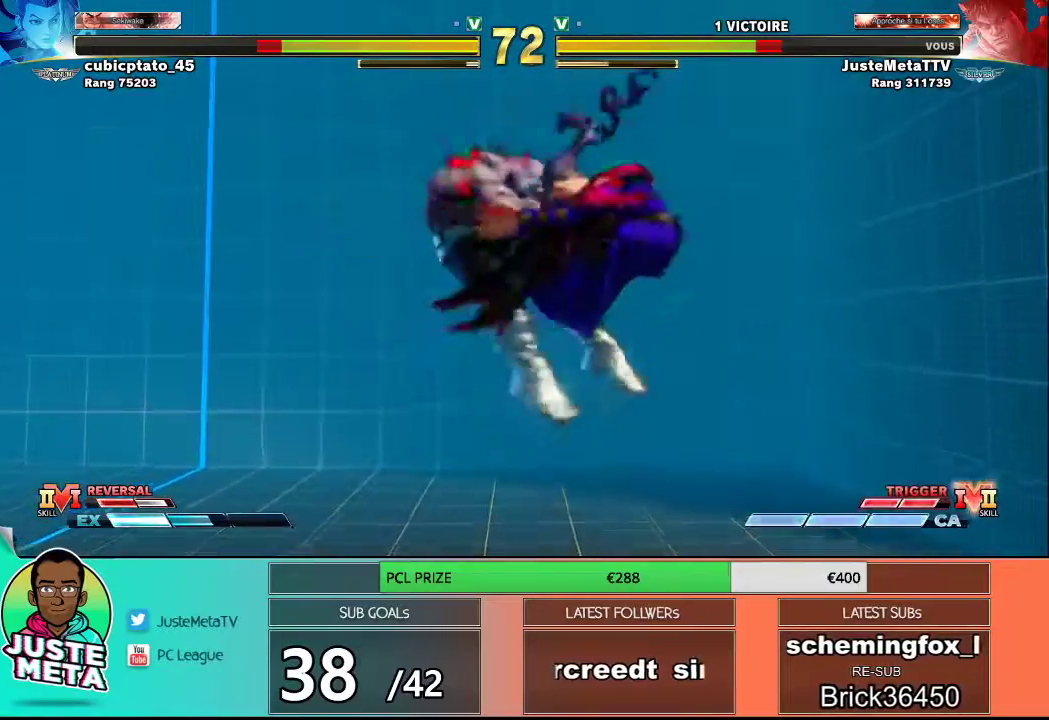
{"buttons": [], "left_stick": "down-left", "events": [[450, "left_stick", "down-left"]]}
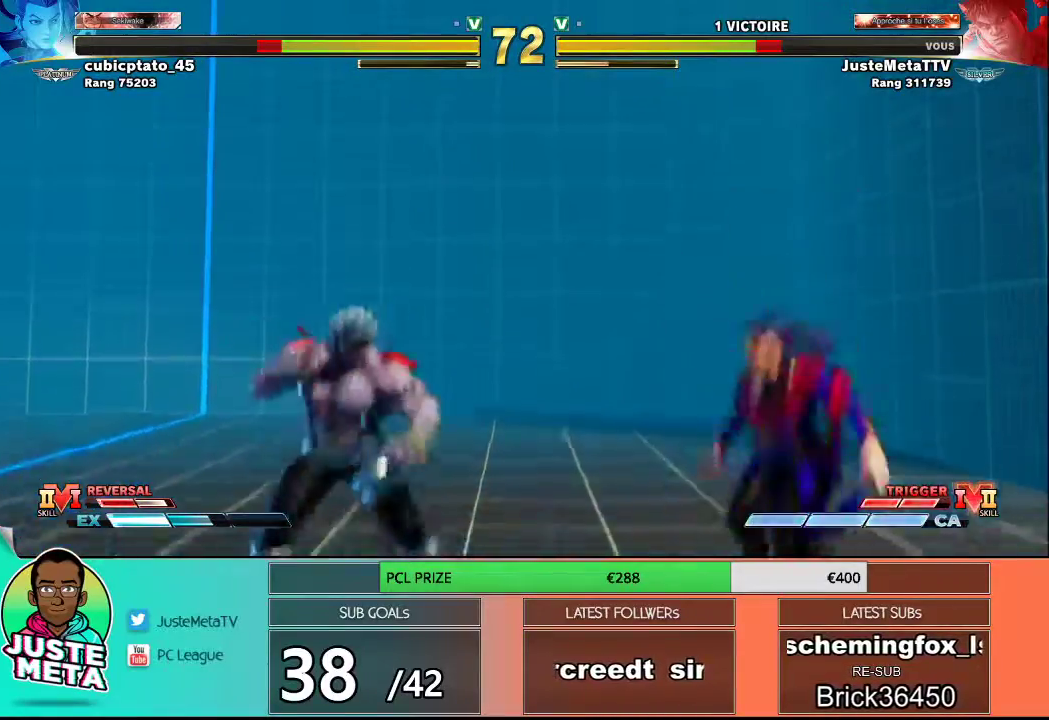
{"buttons": [], "left_stick": "down-left", "events": []}
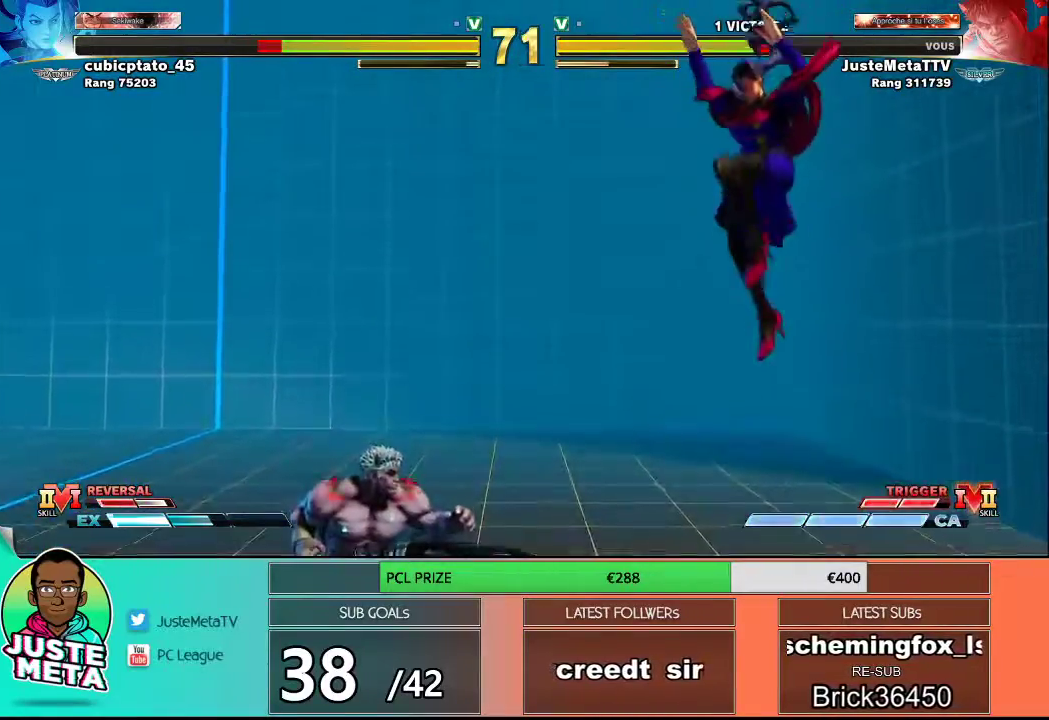
{"buttons": [], "left_stick": "down-left", "events": [[17, "left_stick", "left"], [283, "left_stick", "down-left"]]}
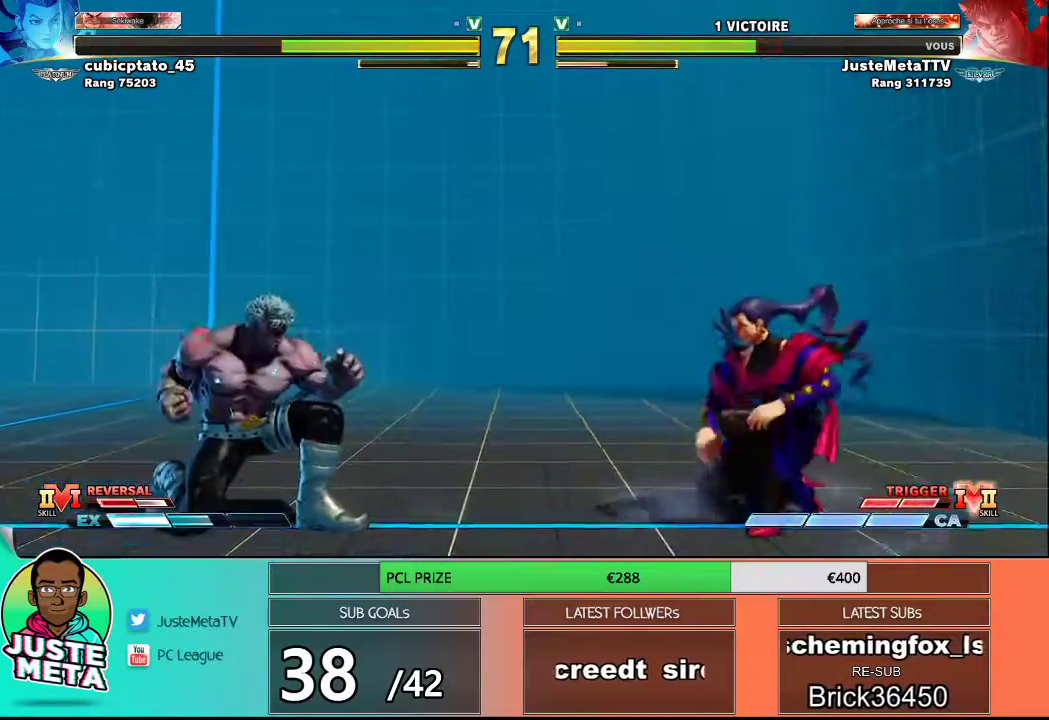
{"buttons": [], "left_stick": "right", "events": [[183, "left_stick", "center"], [250, "left_stick", "left"], [450, "left_stick", "right"]]}
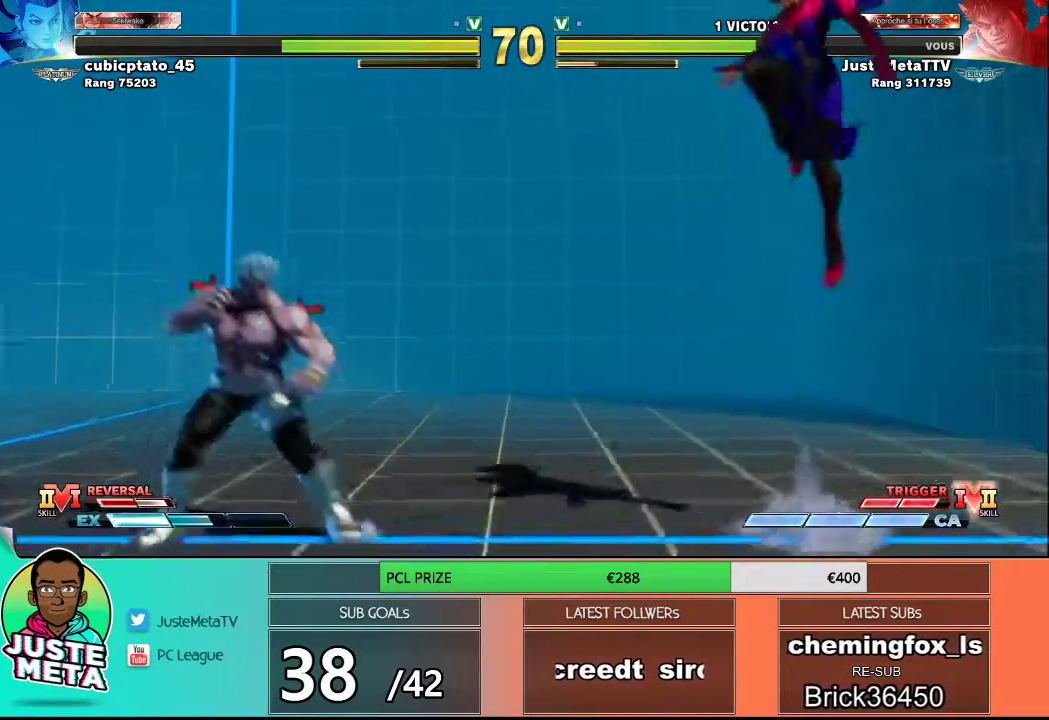
{"buttons": [], "left_stick": "center", "events": [[100, "left_stick", "left"], [283, "left_stick", "right"], [400, "left_stick", "left"], [500, "left_stick", "center"]]}
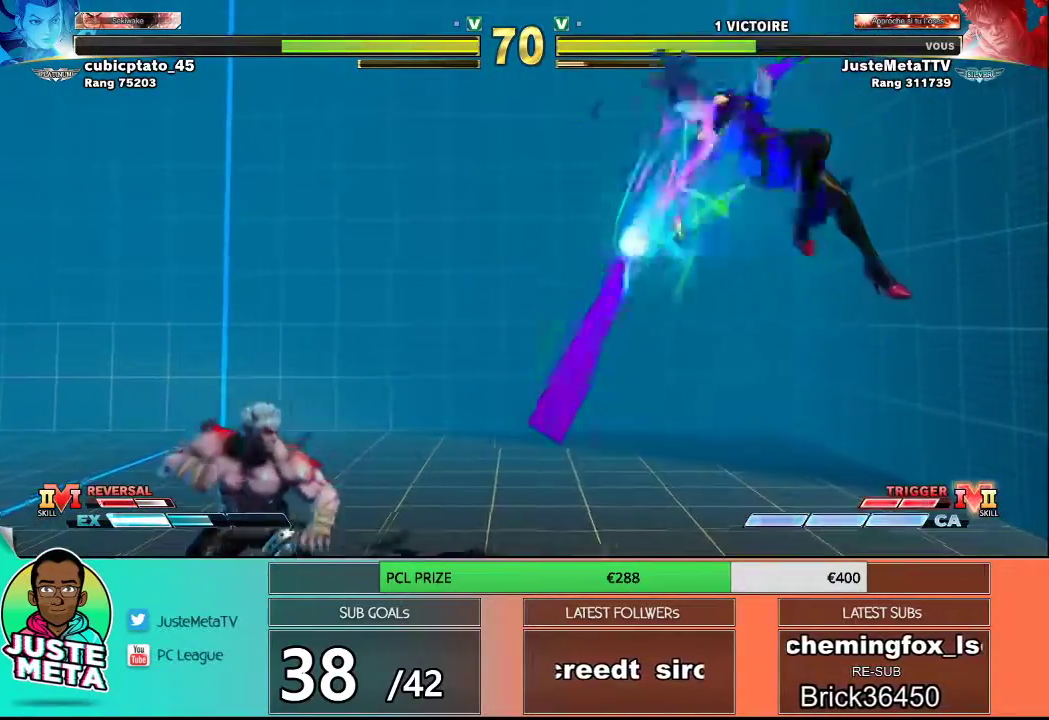
{"buttons": [], "left_stick": "down-left", "events": [[50, "left_stick", "right"], [150, "left_stick", "left"], [317, "left_stick", "down-left"]]}
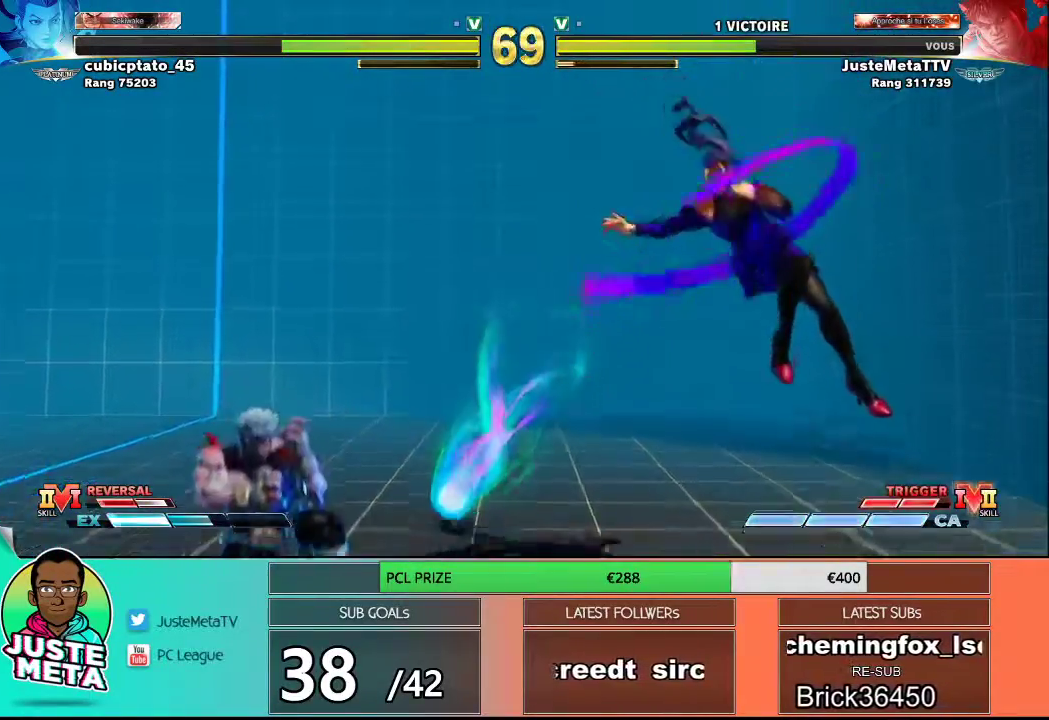
{"buttons": [], "left_stick": "up-right", "events": [[267, "left_stick", "up-right"]]}
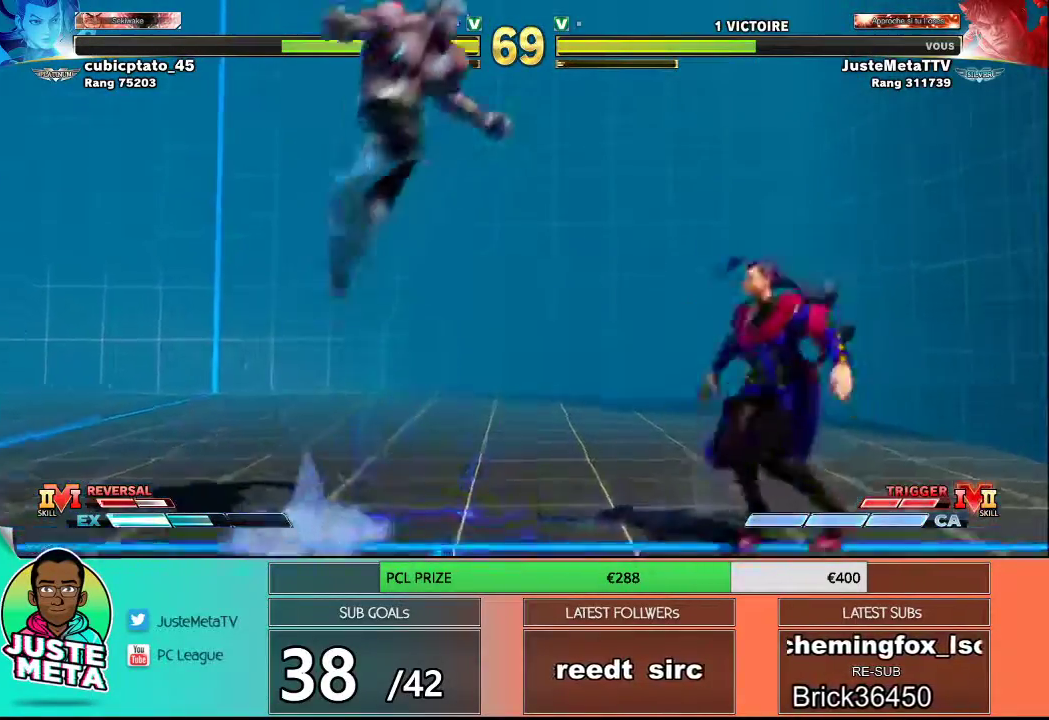
{"buttons": [], "left_stick": "left", "events": [[200, "CIRCLE", "down"], [200, "left_stick", "center"], [467, "left_stick", "left"], [500, "CIRCLE", "up"]]}
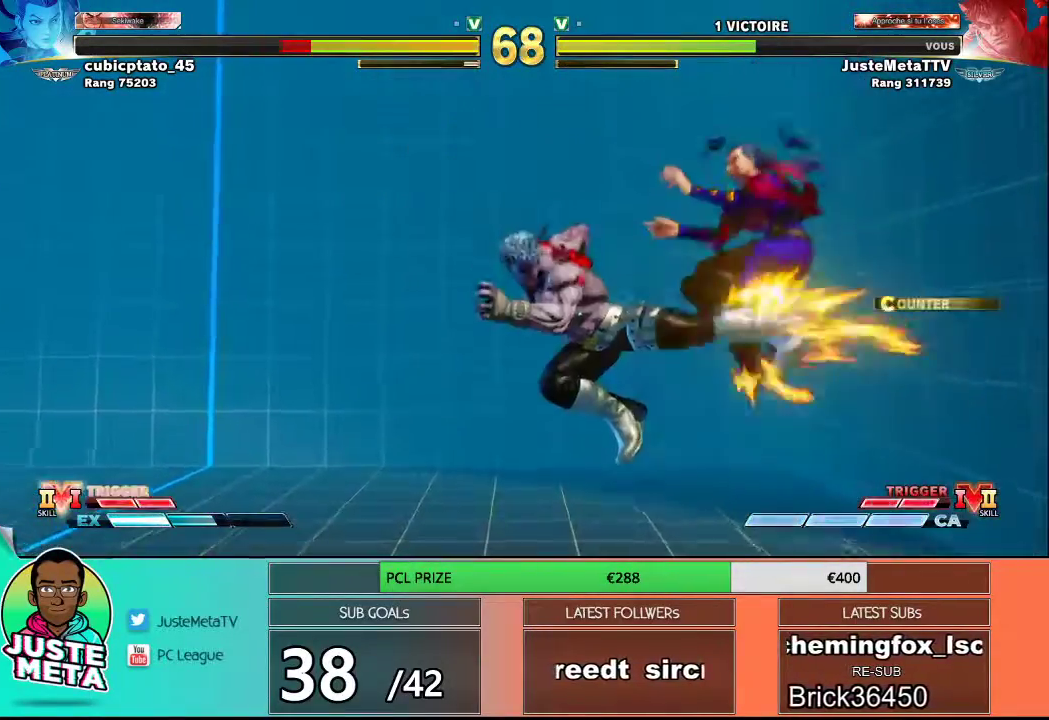
{"buttons": [], "left_stick": "left", "events": [[367, "left_stick", "right"], [483, "left_stick", "left"]]}
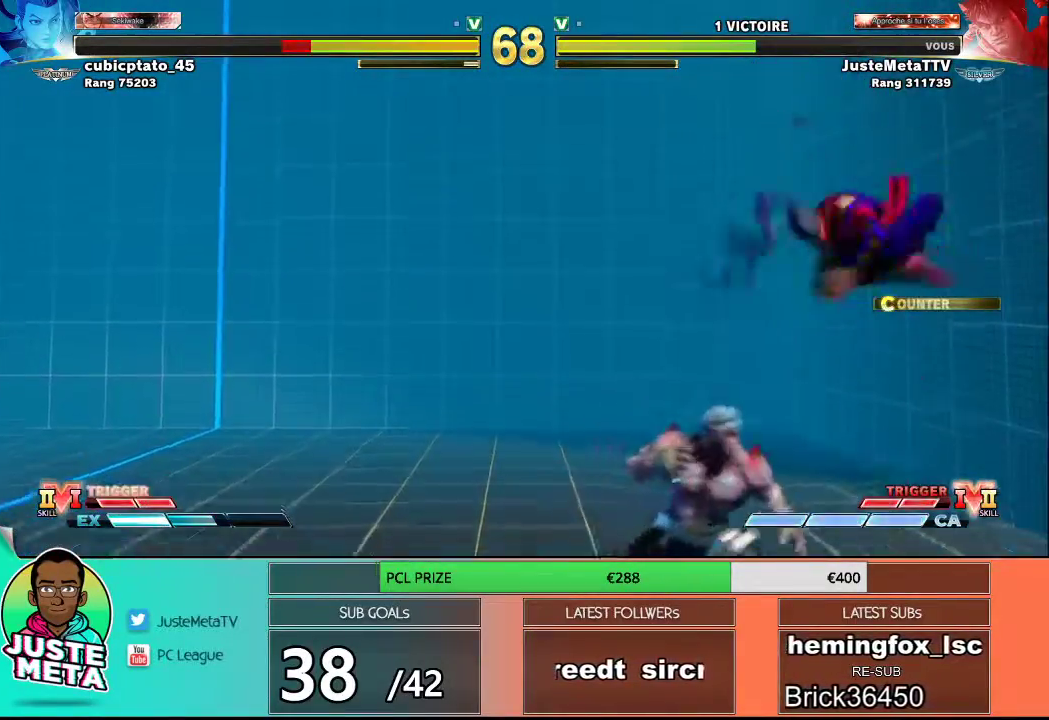
{"buttons": [], "left_stick": "left", "events": []}
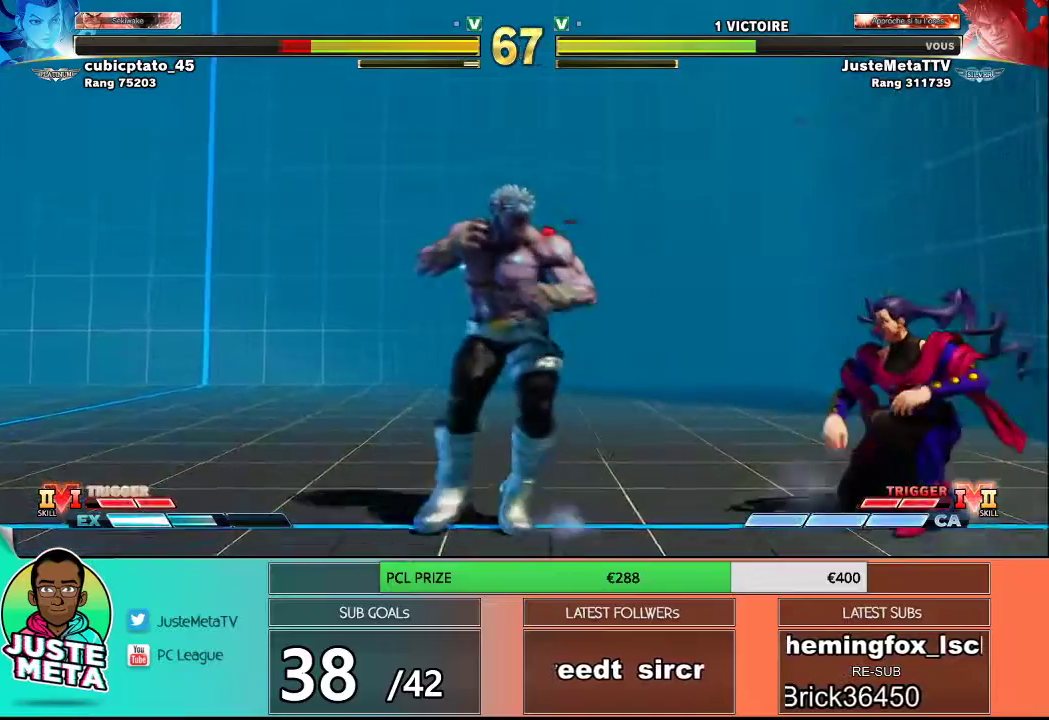
{"buttons": [], "left_stick": "center", "events": [[100, "left_stick", "right"], [350, "R1", "down"], [450, "R1", "up"], [467, "left_stick", "center"]]}
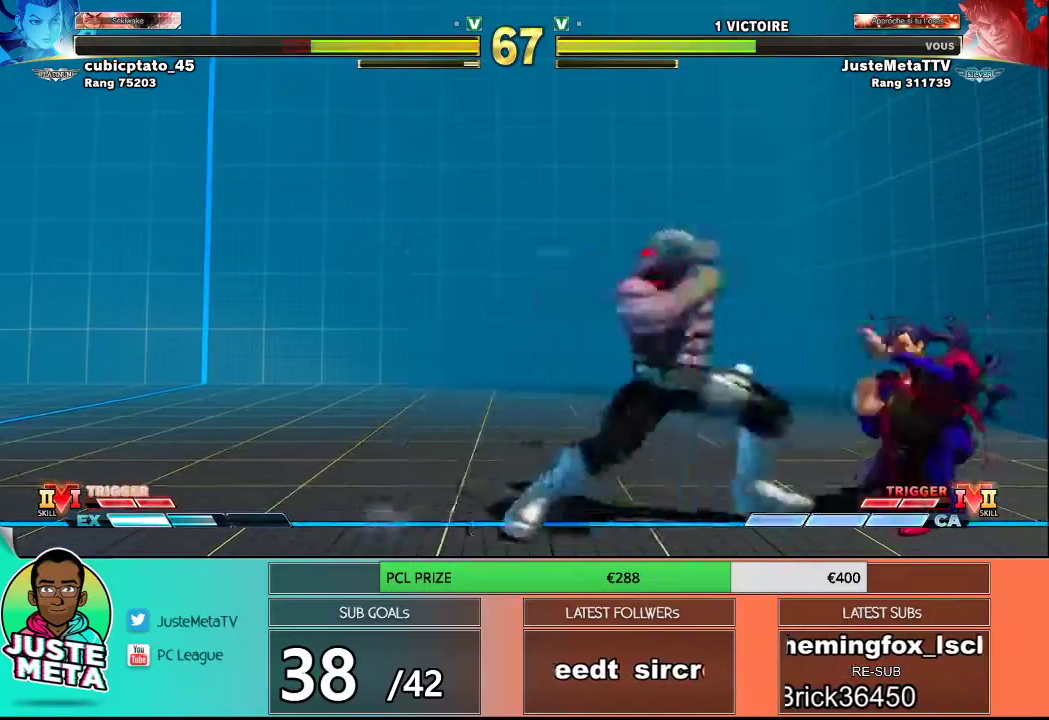
{"buttons": [], "left_stick": "down-left", "events": [[50, "R2", "down"], [250, "R2", "up"], [400, "left_stick", "down-left"]]}
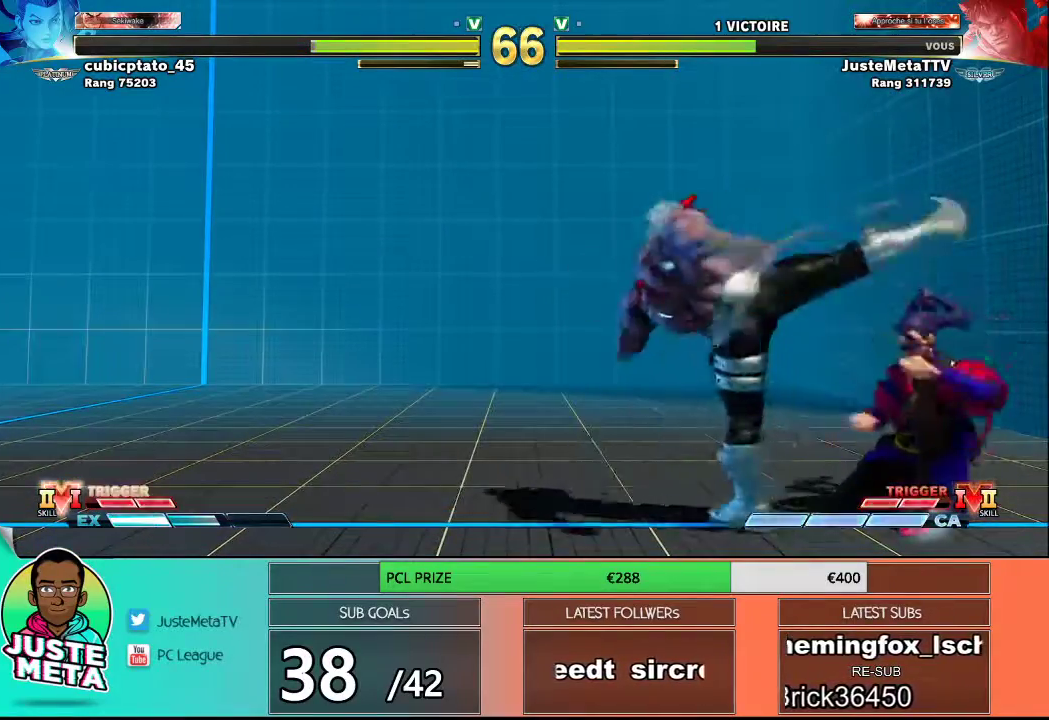
{"buttons": [], "left_stick": "down-left", "events": []}
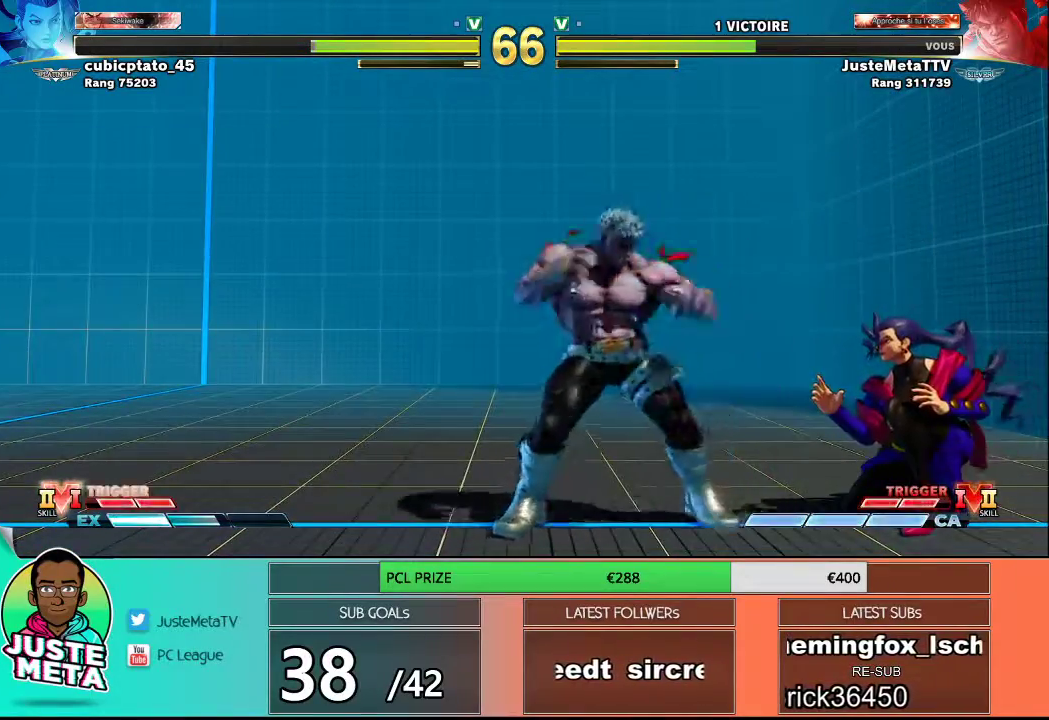
{"buttons": ["CIRCLE"], "left_stick": "down-right", "events": [[500, "CIRCLE", "down"], [500, "left_stick", "down-right"]]}
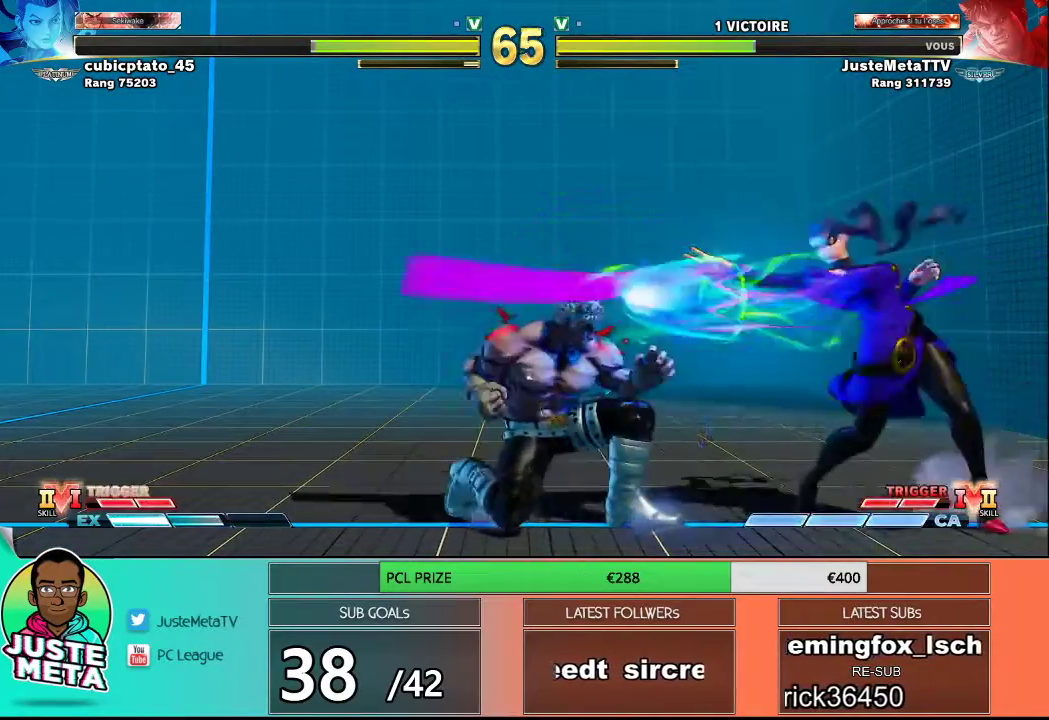
{"buttons": [], "left_stick": "right", "events": [[100, "CIRCLE", "up"], [133, "left_stick", "down-left"], [200, "CIRCLE", "down"], [200, "left_stick", "center"], [283, "CIRCLE", "up"], [400, "left_stick", "left"], [483, "left_stick", "right"]]}
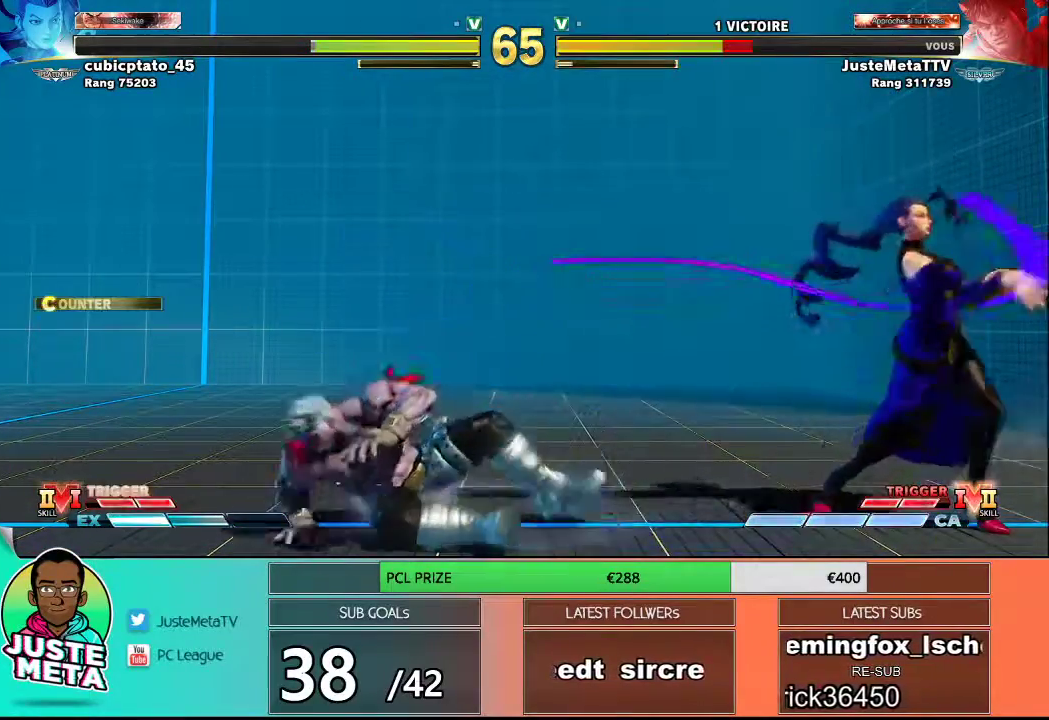
{"buttons": ["CIRCLE"], "left_stick": "center", "events": [[317, "CIRCLE", "down"], [350, "left_stick", "down"], [400, "CIRCLE", "up"], [450, "left_stick", "center"], [483, "CIRCLE", "down"]]}
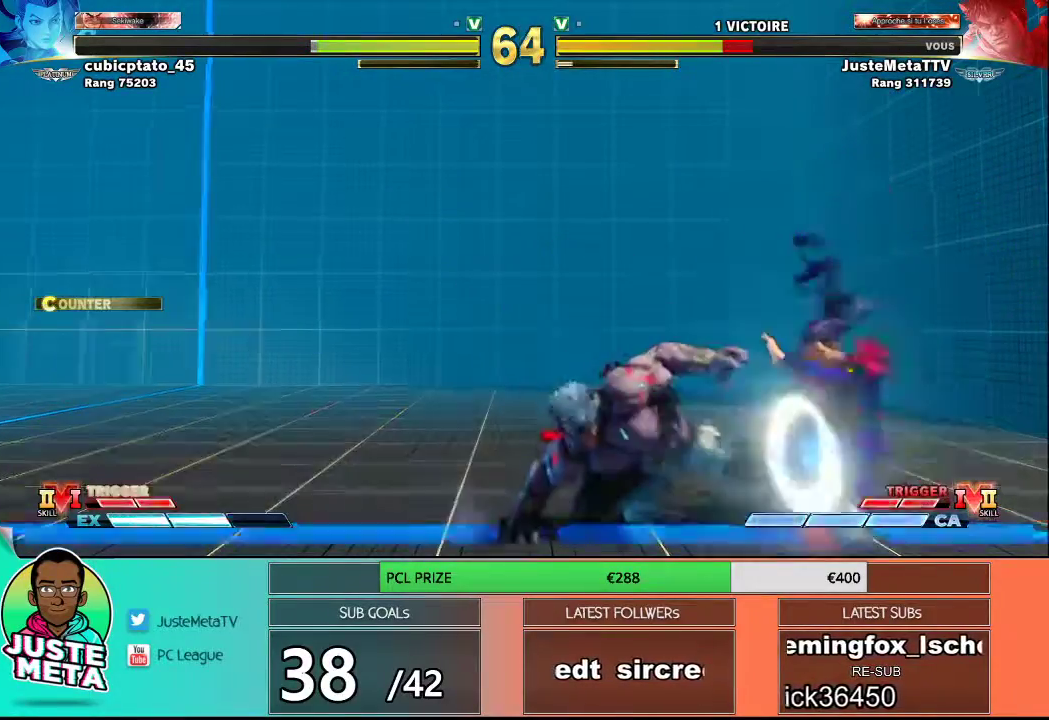
{"buttons": [], "left_stick": "center", "events": [[67, "CIRCLE", "up"]]}
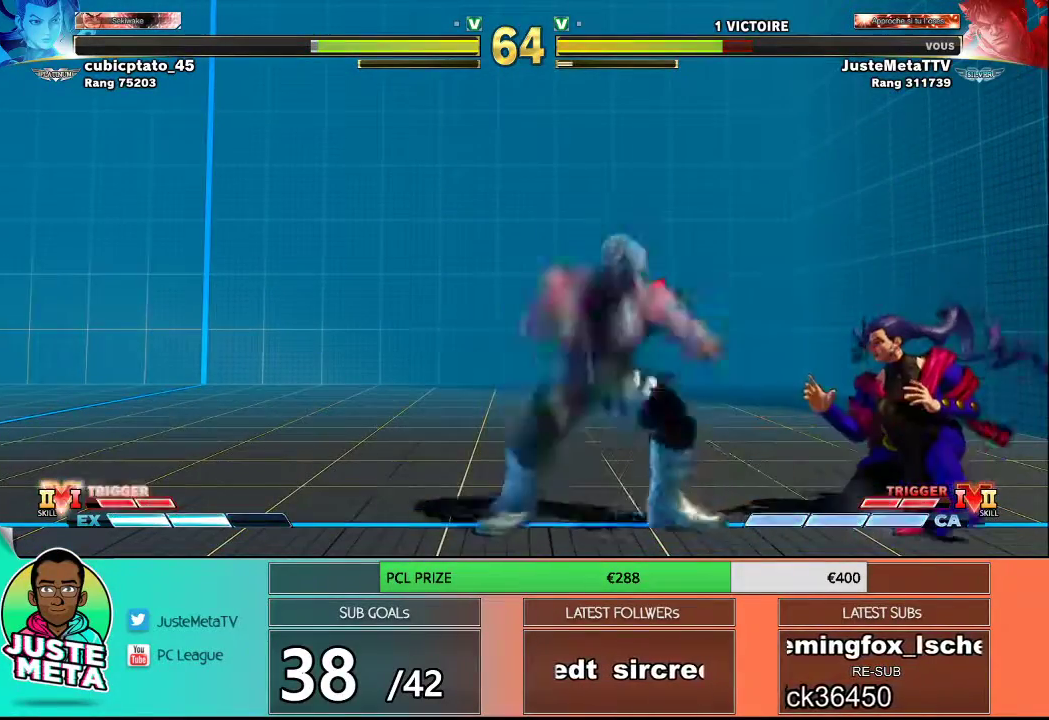
{"buttons": [], "left_stick": "down-left", "events": [[150, "left_stick", "down-left"]]}
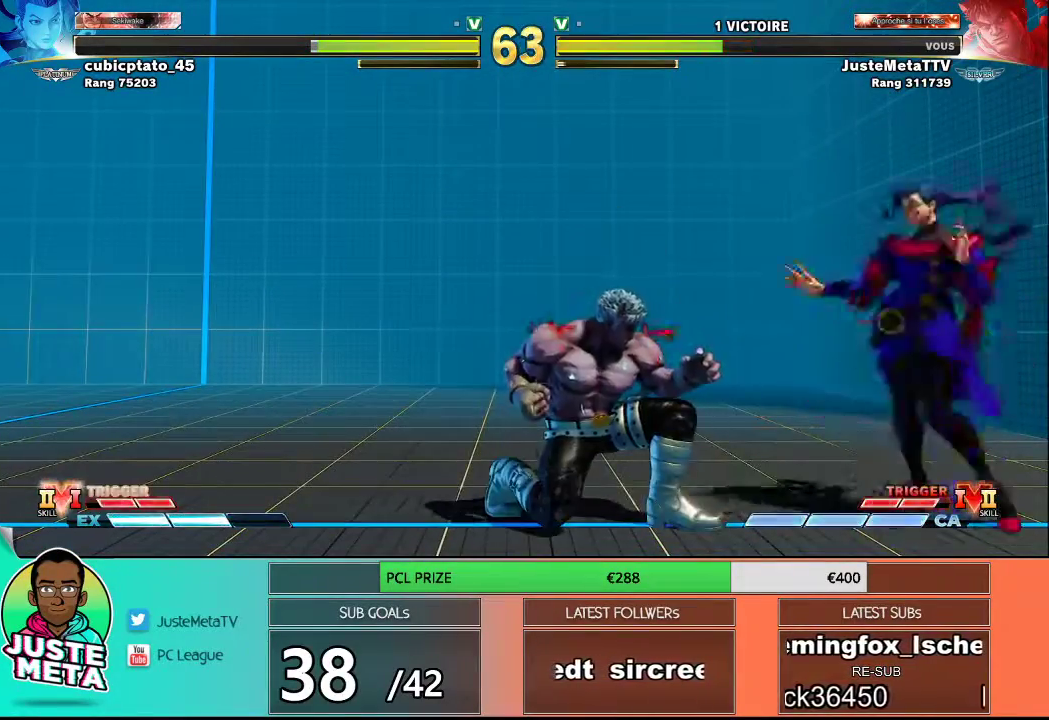
{"buttons": [], "left_stick": "down-left", "events": [[117, "CIRCLE", "down"], [350, "CIRCLE", "up"]]}
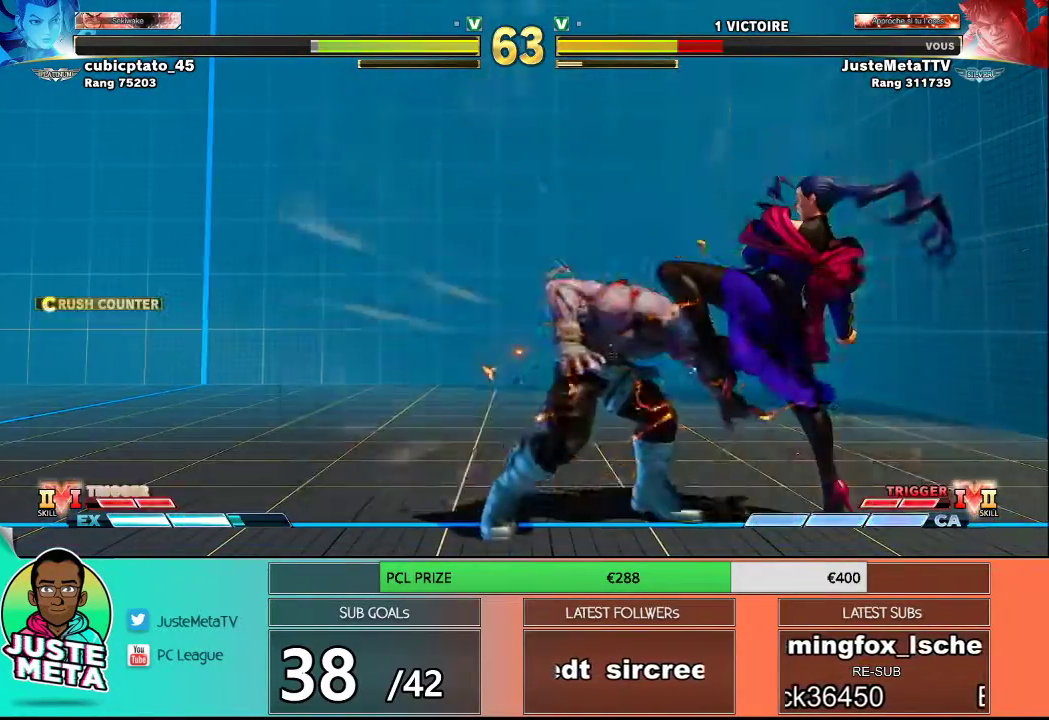
{"buttons": ["SQUARE", "TRIANGLE", "R1"], "left_stick": "down-left", "events": [[300, "R1", "down"], [300, "SQUARE", "down"], [300, "TRIANGLE", "down"], [333, "R1", "up"], [333, "SQUARE", "up"], [333, "TRIANGLE", "up"], [450, "R1", "down"], [450, "SQUARE", "down"], [450, "TRIANGLE", "down"]]}
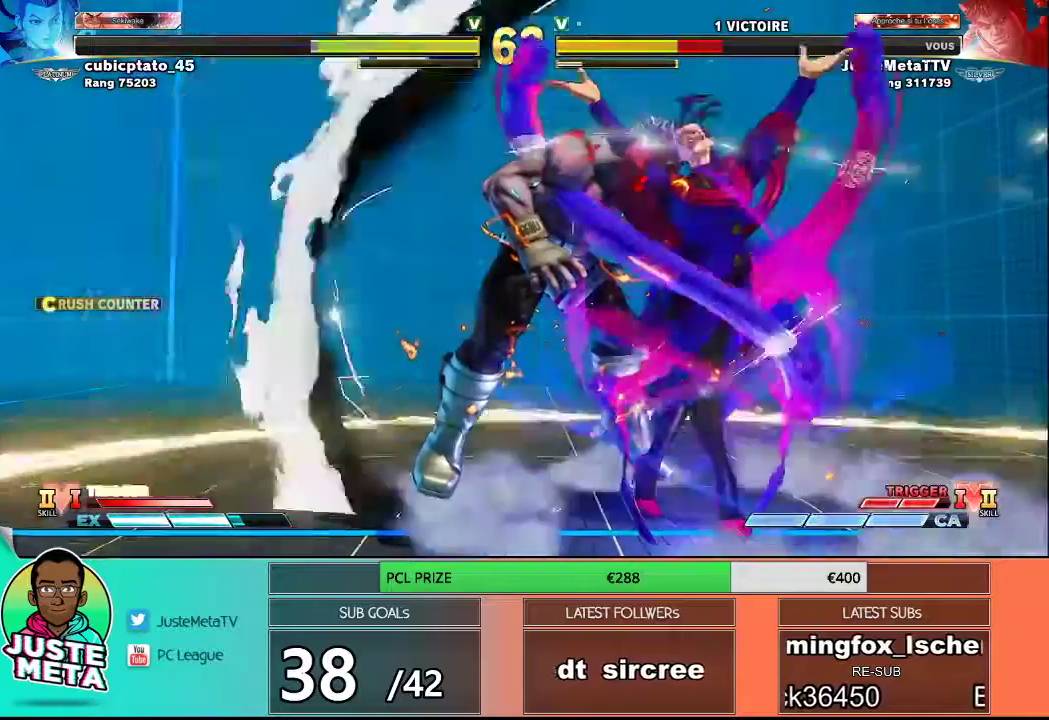
{"buttons": [], "left_stick": "down-left", "events": [[17, "R1", "up"], [17, "SQUARE", "up"], [17, "TRIANGLE", "up"], [117, "R1", "down"], [117, "SQUARE", "down"], [117, "TRIANGLE", "down"], [117, "left_stick", "center"], [150, "R1", "up"], [150, "SQUARE", "up"], [150, "TRIANGLE", "up"], [267, "R1", "down"], [267, "SQUARE", "down"], [267, "TRIANGLE", "down"], [333, "R1", "up"], [333, "SQUARE", "up"], [333, "TRIANGLE", "up"], [333, "left_stick", "down-left"], [417, "R1", "down"], [417, "SQUARE", "down"], [417, "TRIANGLE", "down"], [467, "R1", "up"], [467, "SQUARE", "up"], [467, "TRIANGLE", "up"]]}
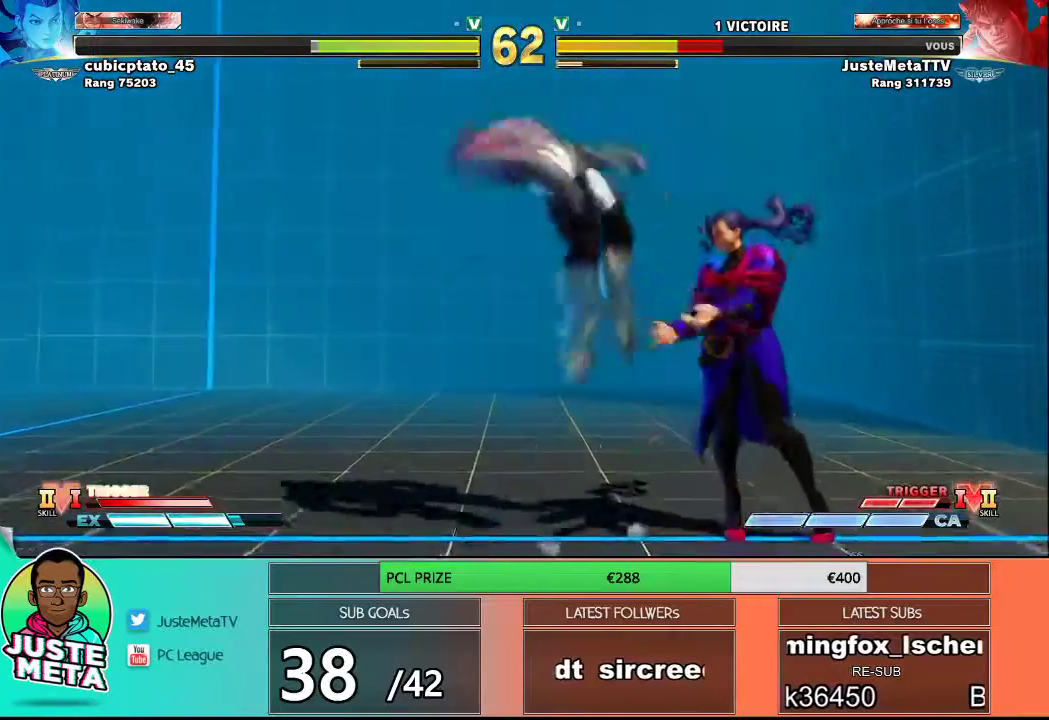
{"buttons": [], "left_stick": "down-left", "events": [[67, "R1", "down"], [67, "SQUARE", "down"], [67, "TRIANGLE", "down"], [117, "R1", "up"], [117, "SQUARE", "up"], [117, "TRIANGLE", "up"], [217, "R1", "down"], [217, "SQUARE", "down"], [217, "TRIANGLE", "down"], [283, "R1", "up"], [283, "SQUARE", "up"], [283, "TRIANGLE", "up"]]}
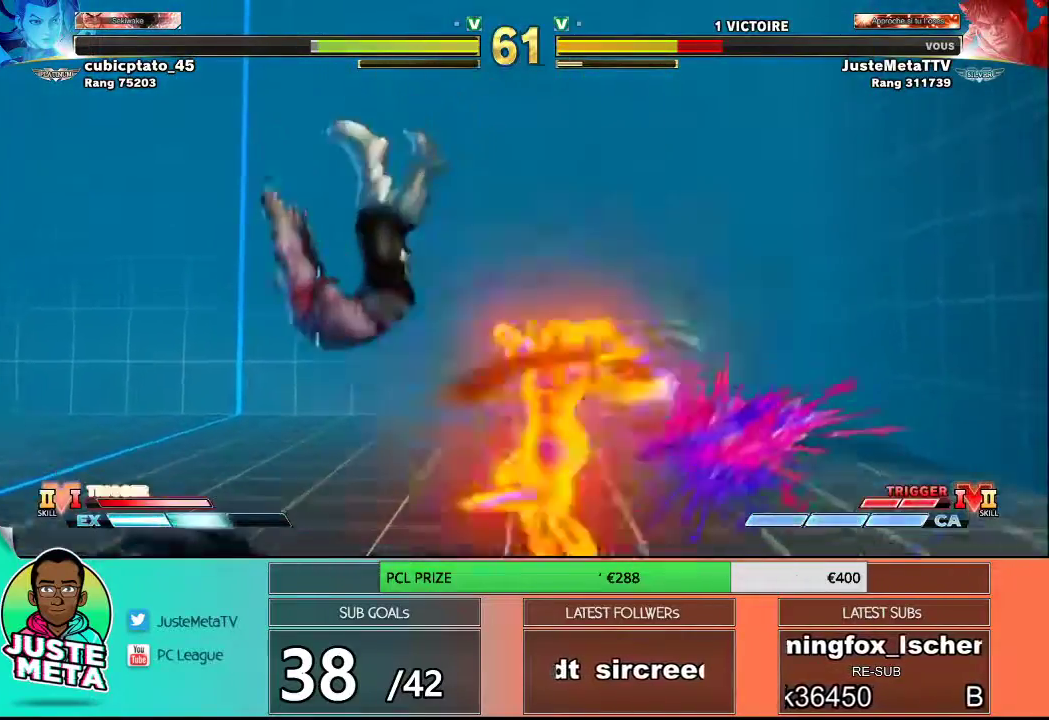
{"buttons": [], "left_stick": "down-left", "events": [[167, "CROSS", "down"], [167, "SQUARE", "down"], [350, "CROSS", "up"], [350, "SQUARE", "up"]]}
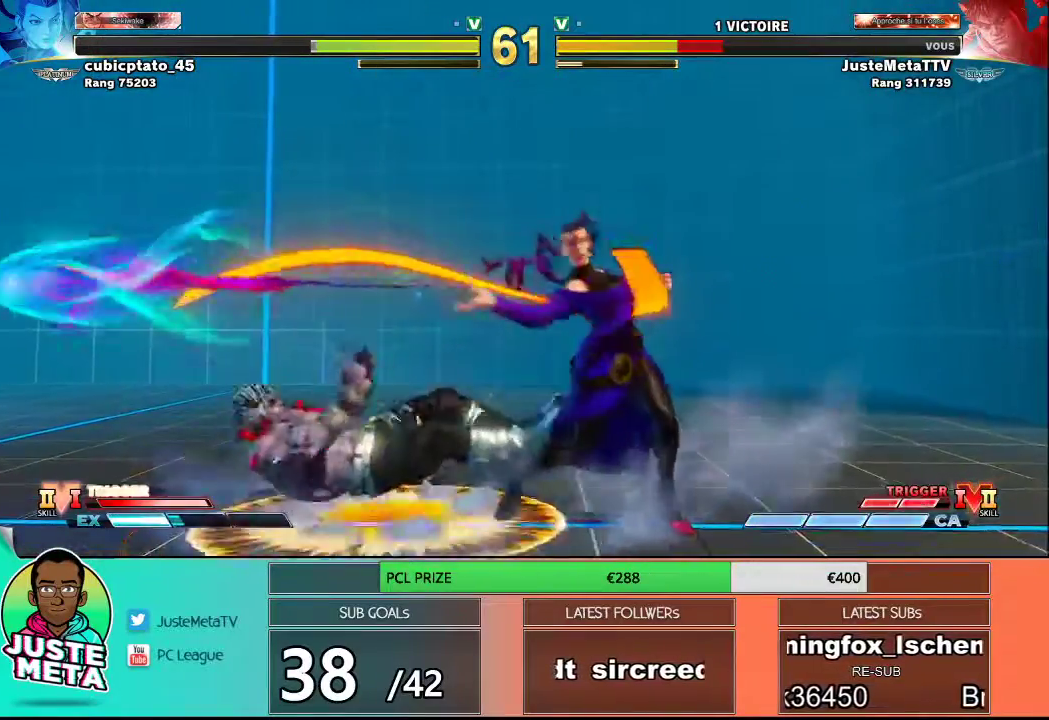
{"buttons": [], "left_stick": "up-right", "events": [[250, "left_stick", "up-right"]]}
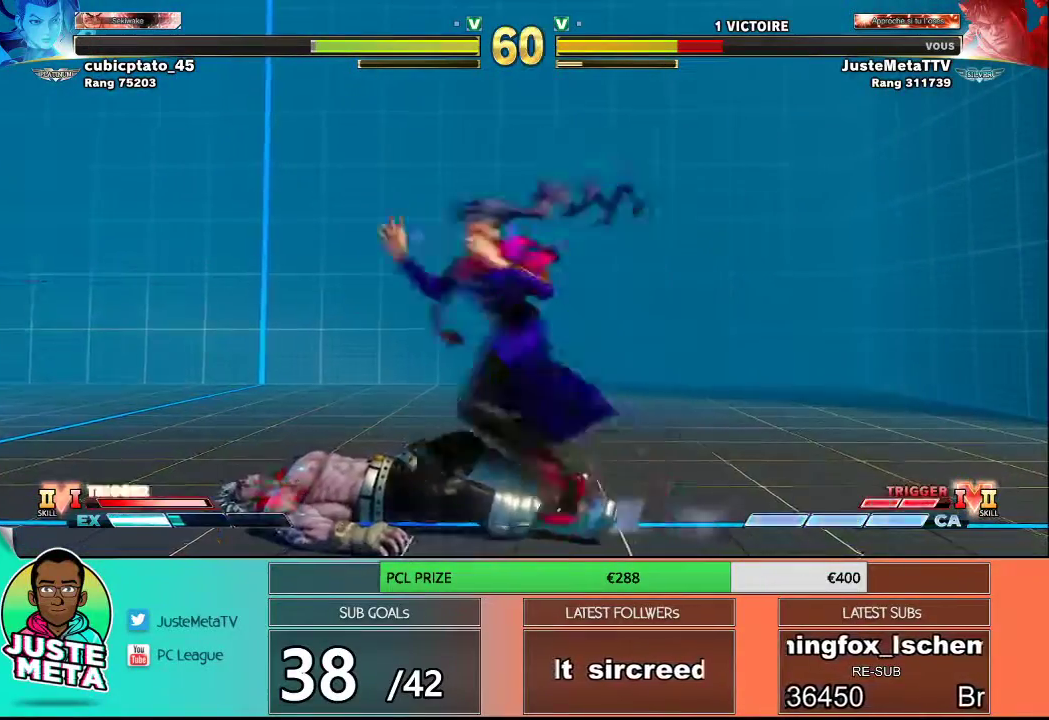
{"buttons": [], "left_stick": "left", "events": [[433, "left_stick", "center"], [483, "left_stick", "left"]]}